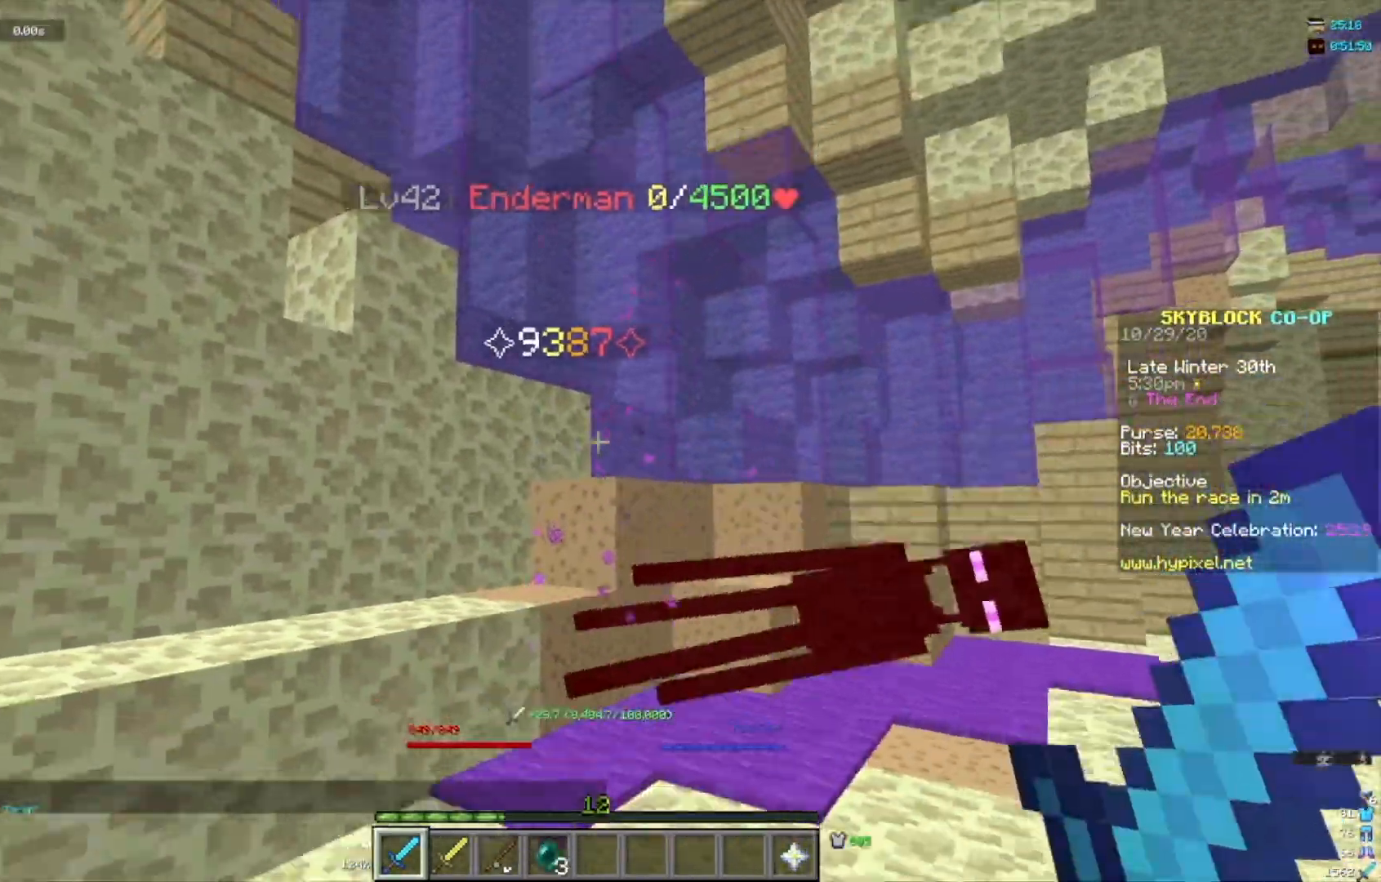
Gameplay with keyboard and mouse; each line is a JSON object with the keys and mouse buttons held at the frame after it. "events" lists presses ("down") and releases ("up") of "a", "d", "s", "w", "mouse_left" and "mouse_right" between this image and that frame as [ms after this image, input, new state], when the widget could be followed in between. "mouse_left", "mouse_right" = the "left", "right" buttons of the "mouse" list. No other keys are recorded. Fast repeated clicks can show as one long hold. Mouse movement is not recorded.
{"keys": [], "mouse": [], "events": [[33, "s", "up"], [400, "w", "down"], [500, "w", "up"]]}
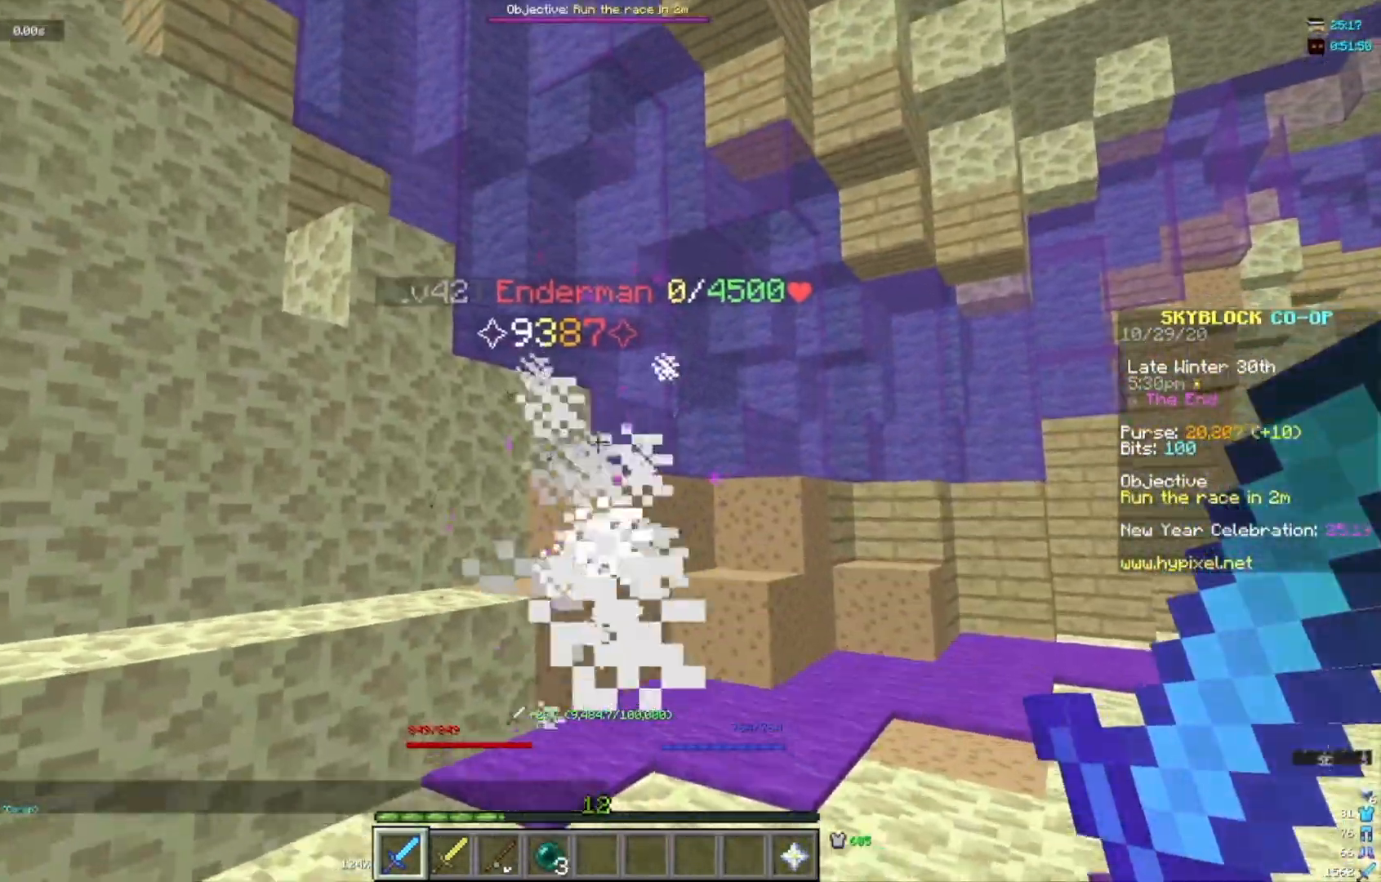
{"keys": ["s"], "mouse": [], "events": [[301, "s", "down"]]}
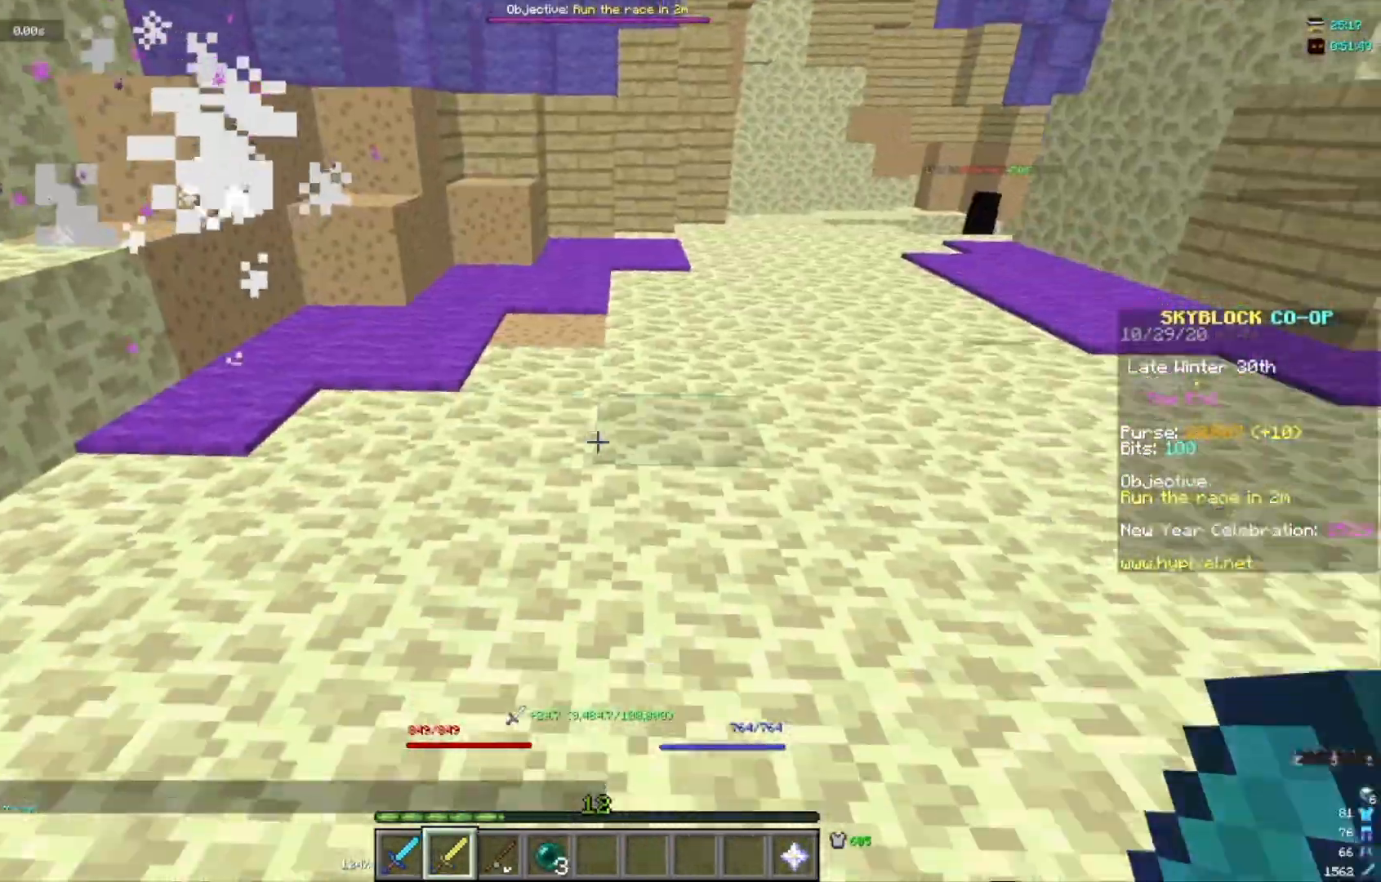
{"keys": [], "mouse": [], "events": [[133, "s", "up"]]}
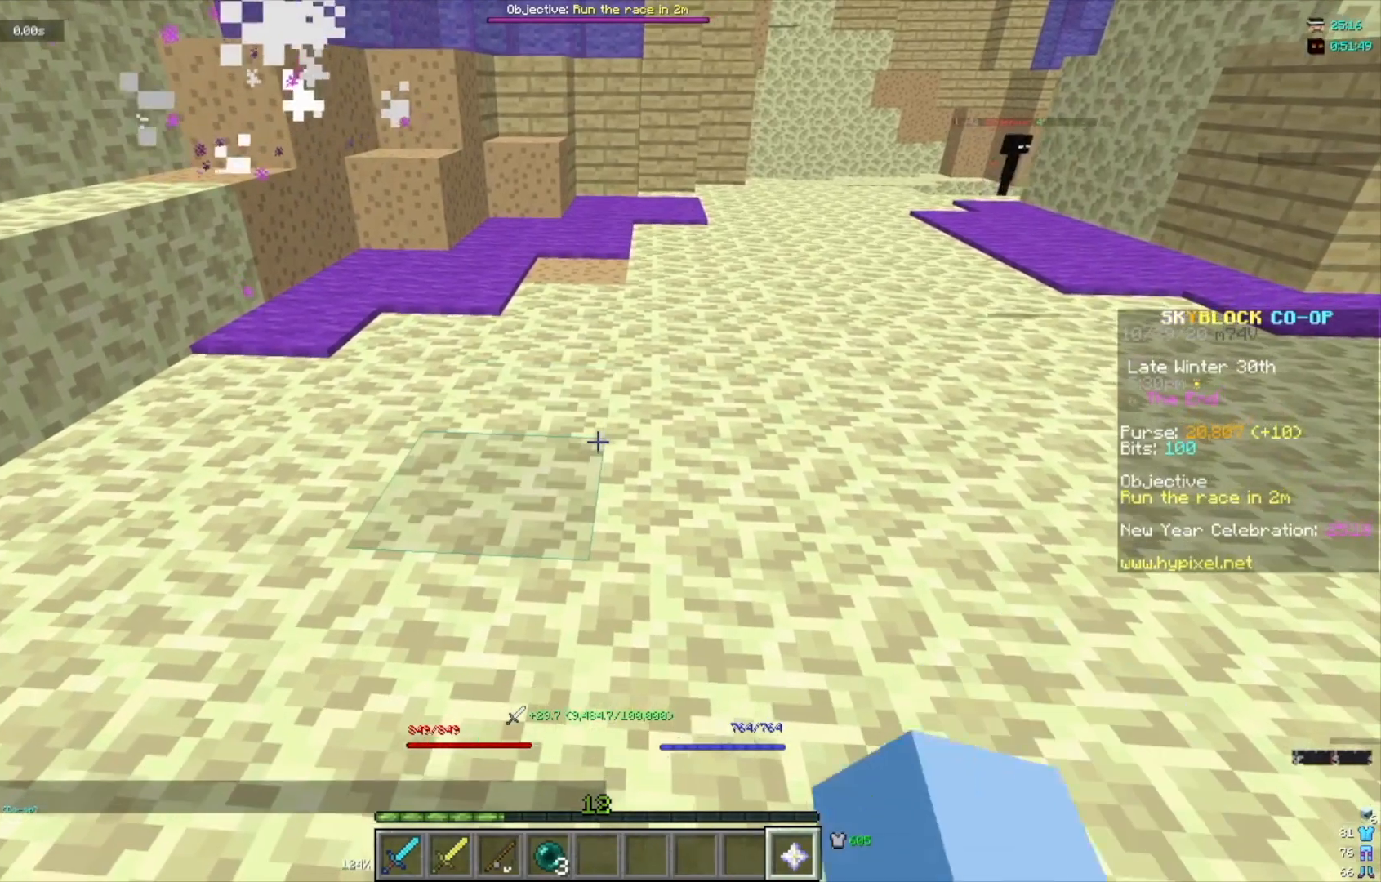
{"keys": [], "mouse": ["right"], "events": [[401, "mouse_right", "down"]]}
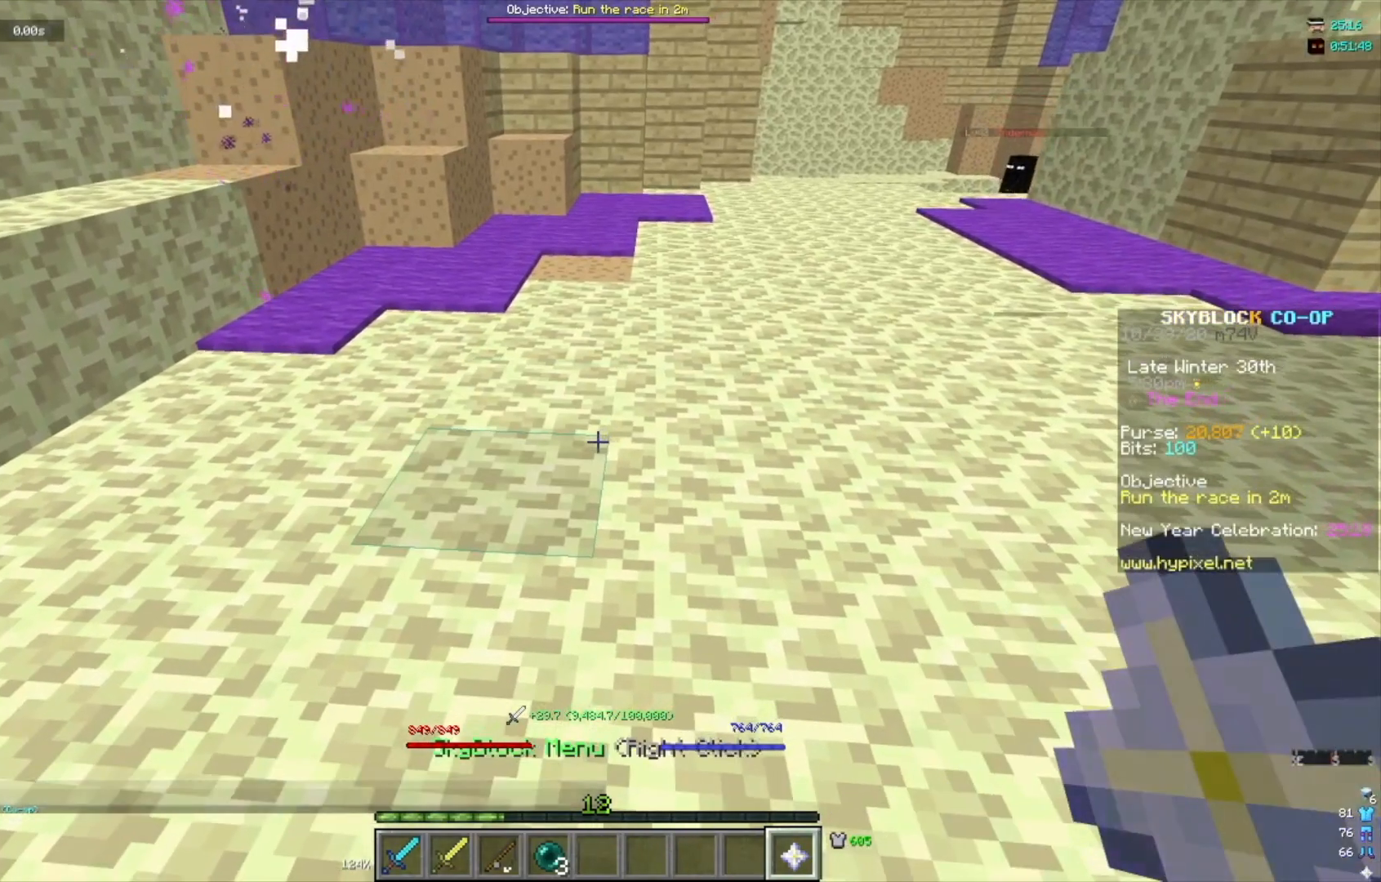
{"keys": [], "mouse": [], "events": [[67, "mouse_right", "up"]]}
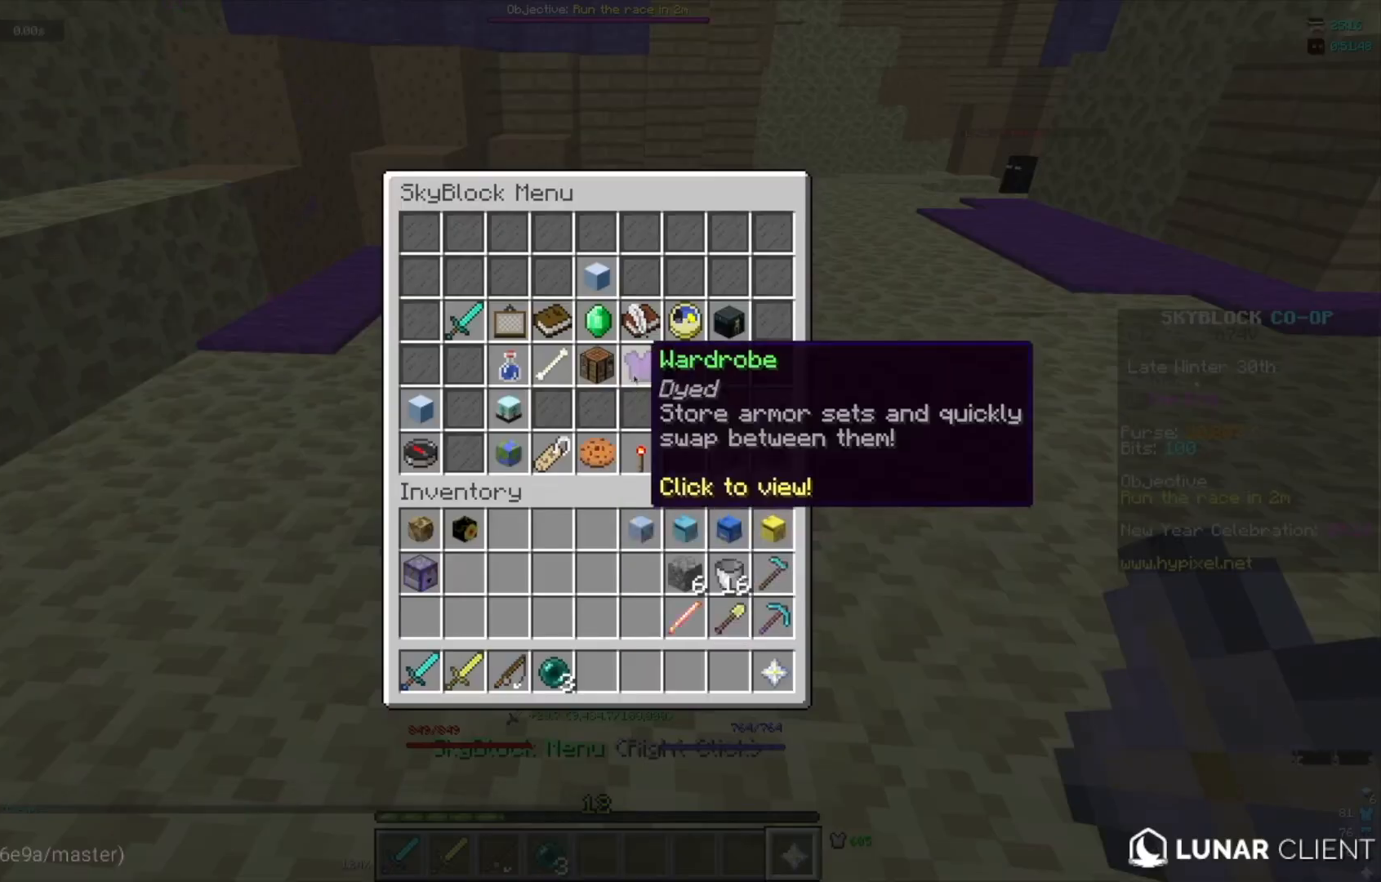
{"keys": [], "mouse": [], "events": []}
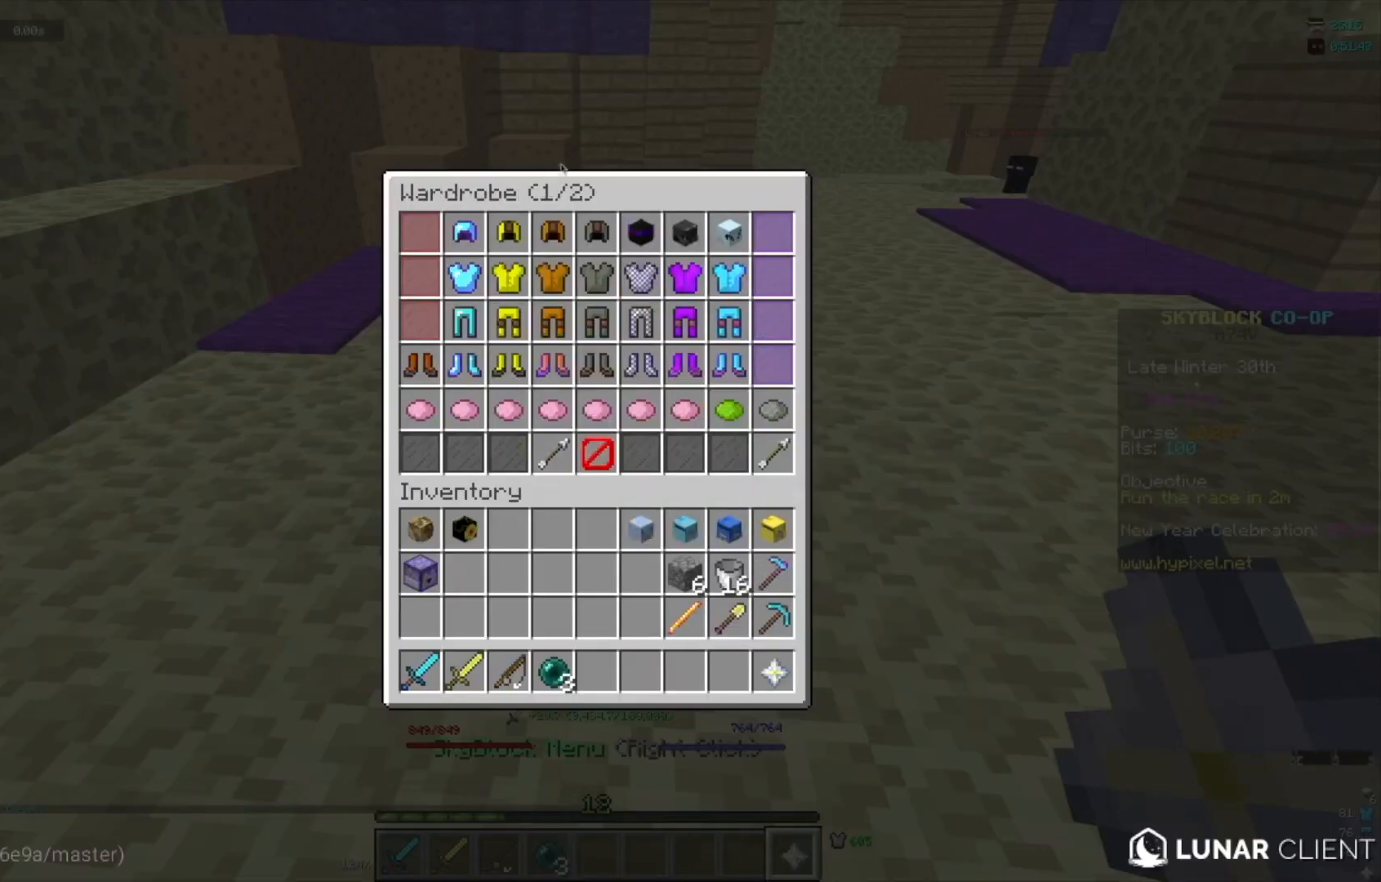
{"keys": [], "mouse": [], "events": []}
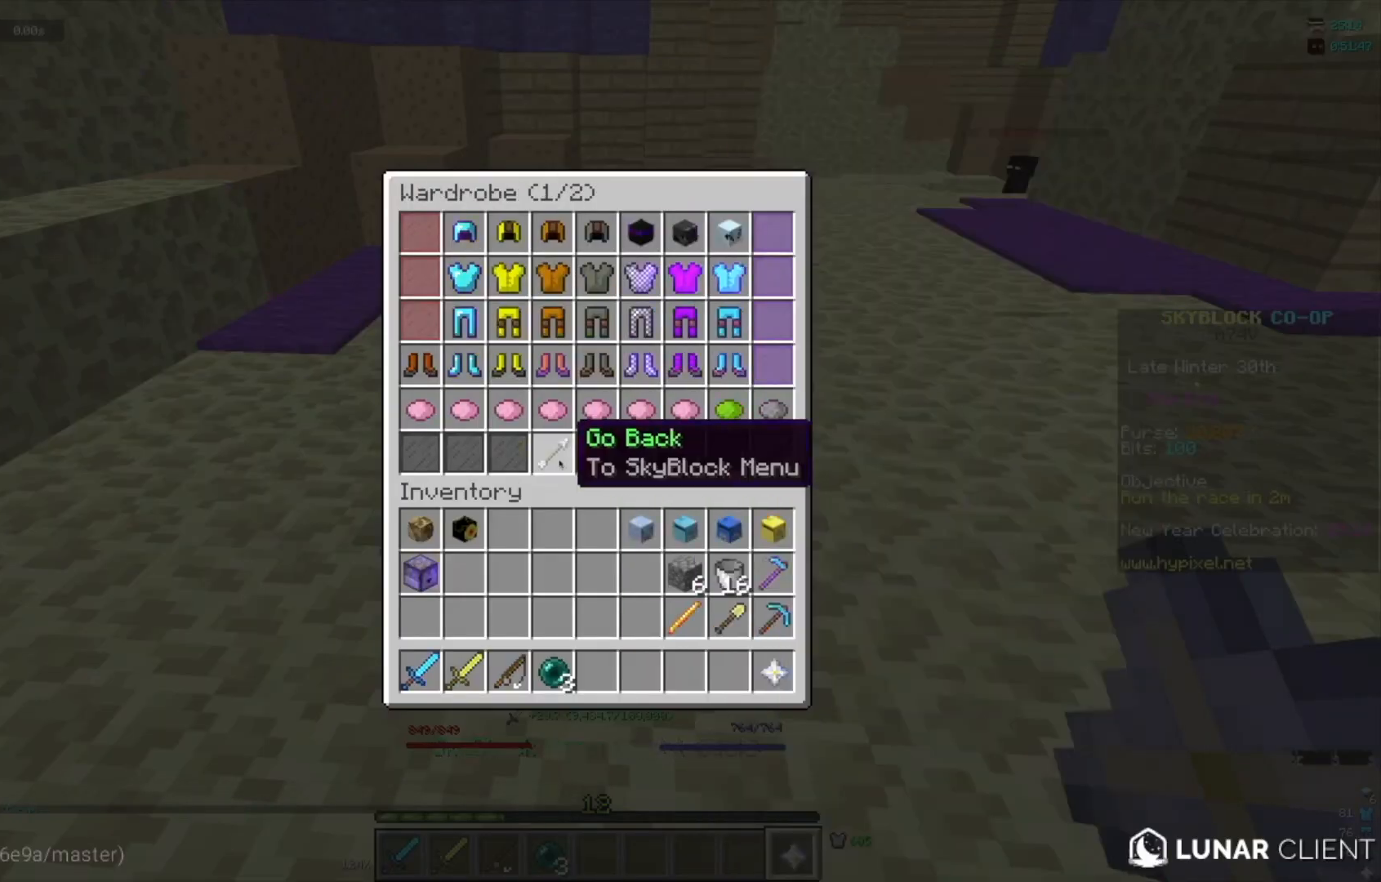
{"keys": [], "mouse": [], "events": [[234, "mouse_right", "down"], [401, "mouse_right", "up"]]}
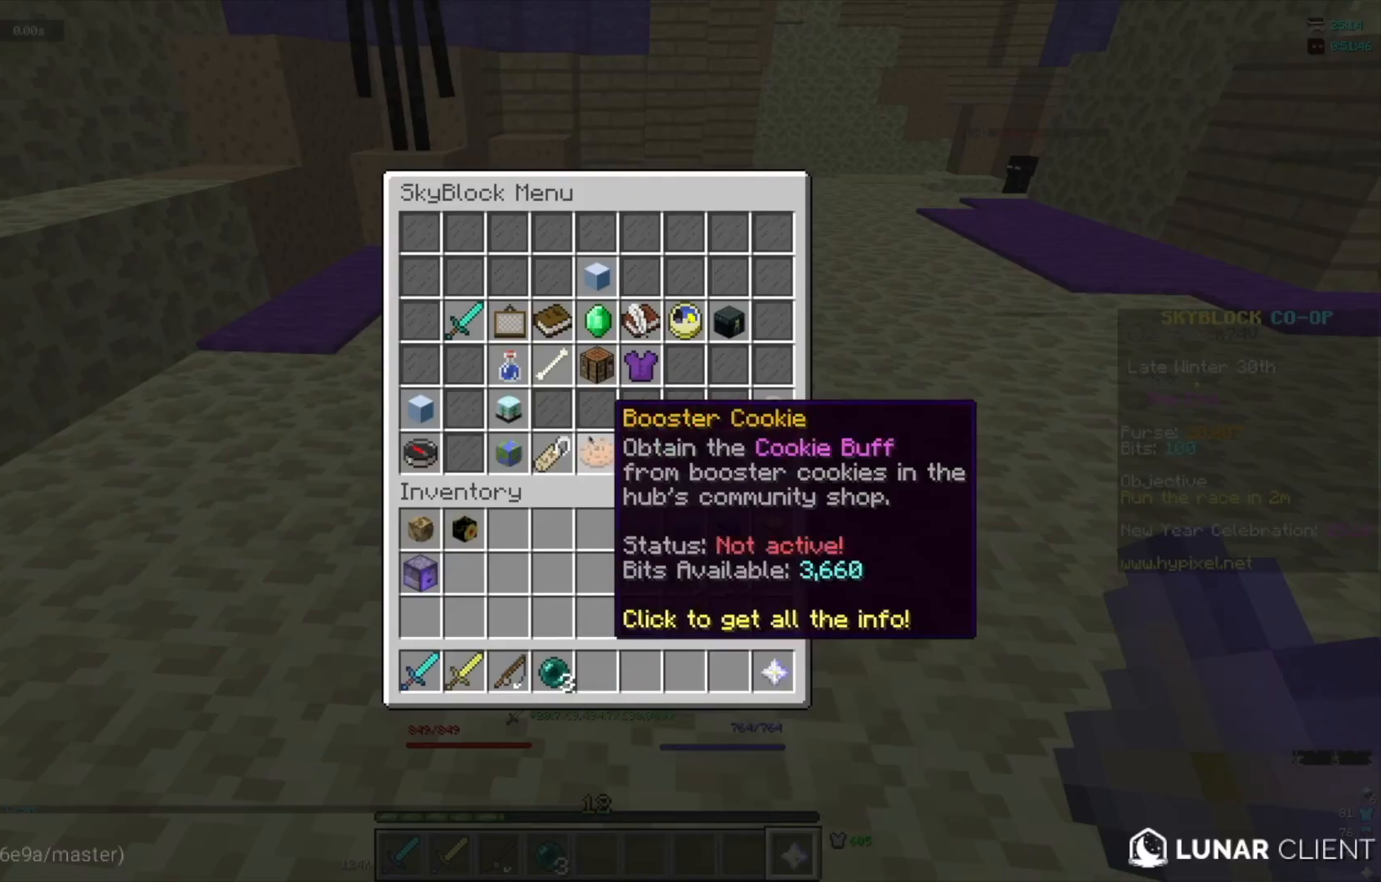
{"keys": [], "mouse": [], "events": []}
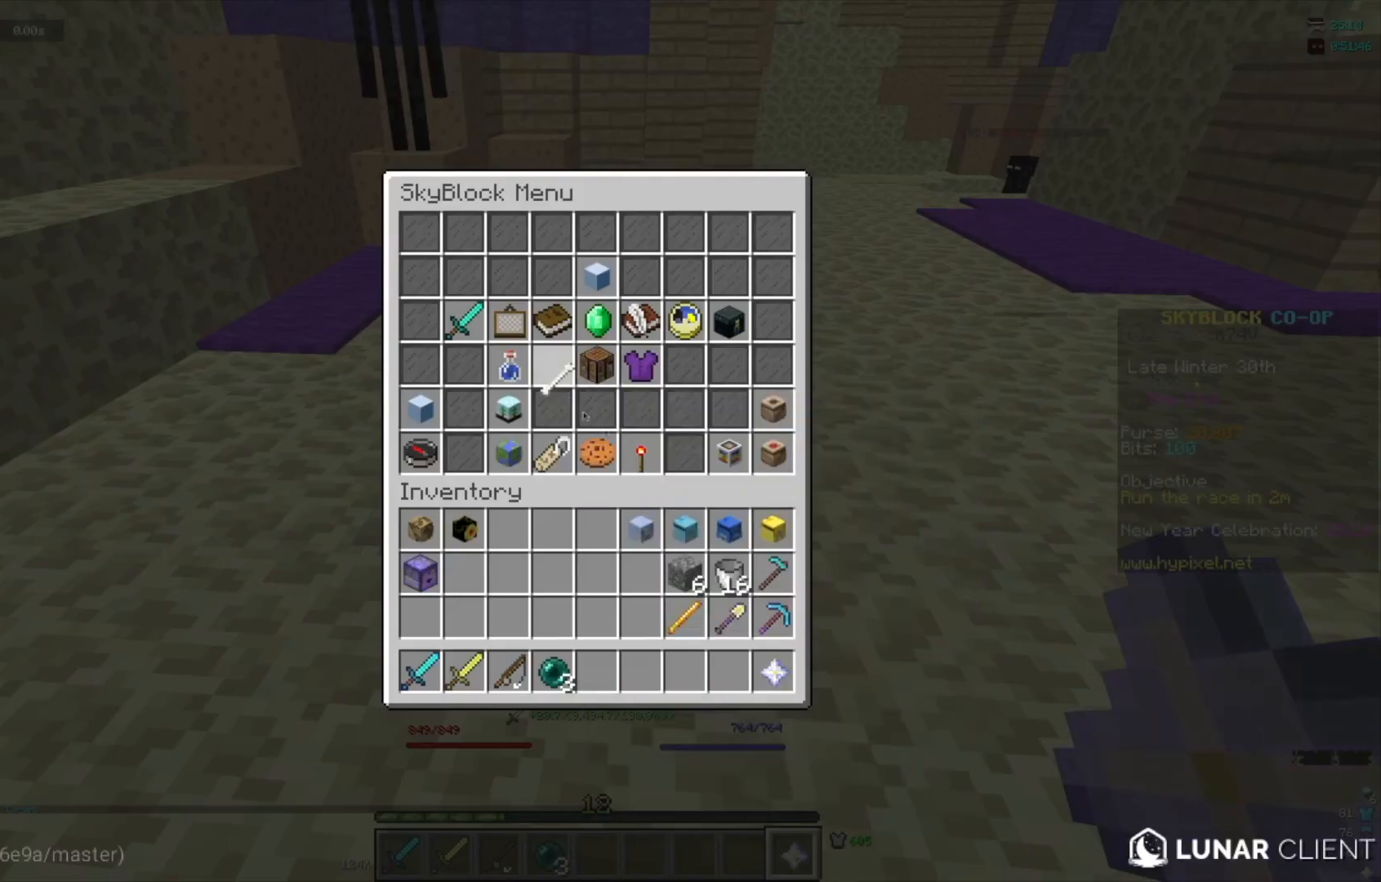
{"keys": [], "mouse": [], "events": []}
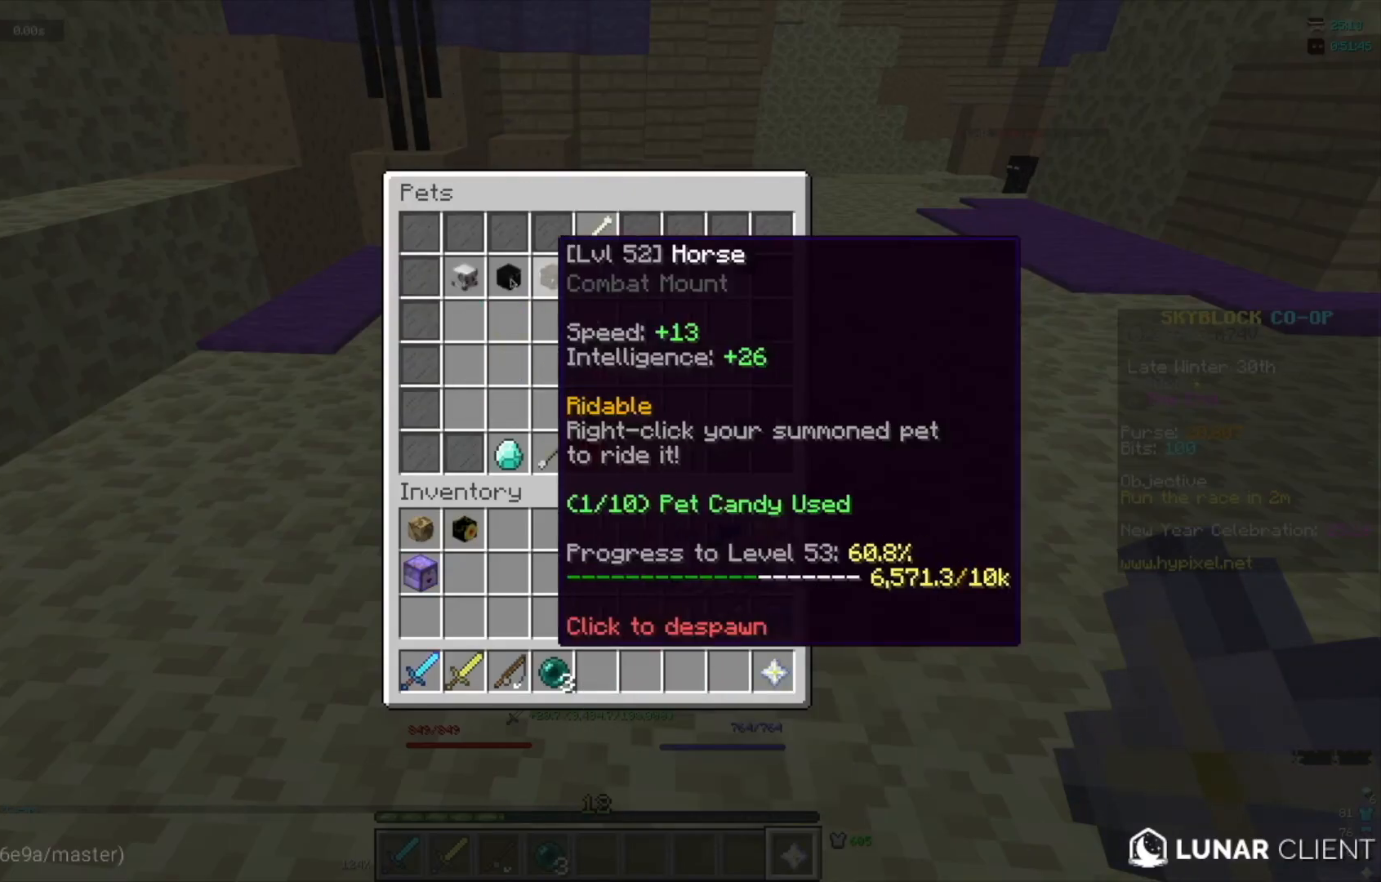
{"keys": [], "mouse": [], "events": []}
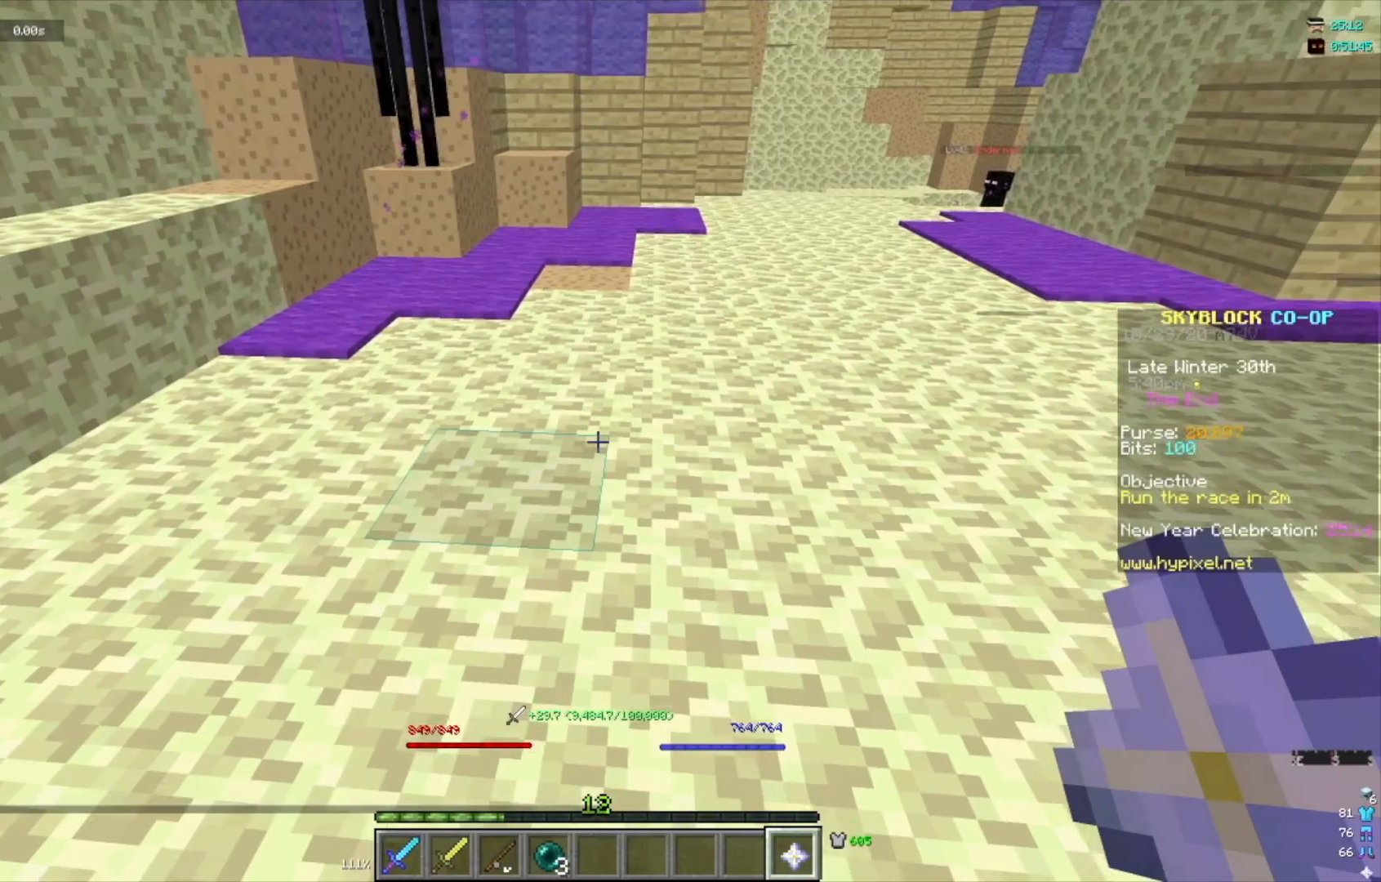
{"keys": [], "mouse": [], "events": []}
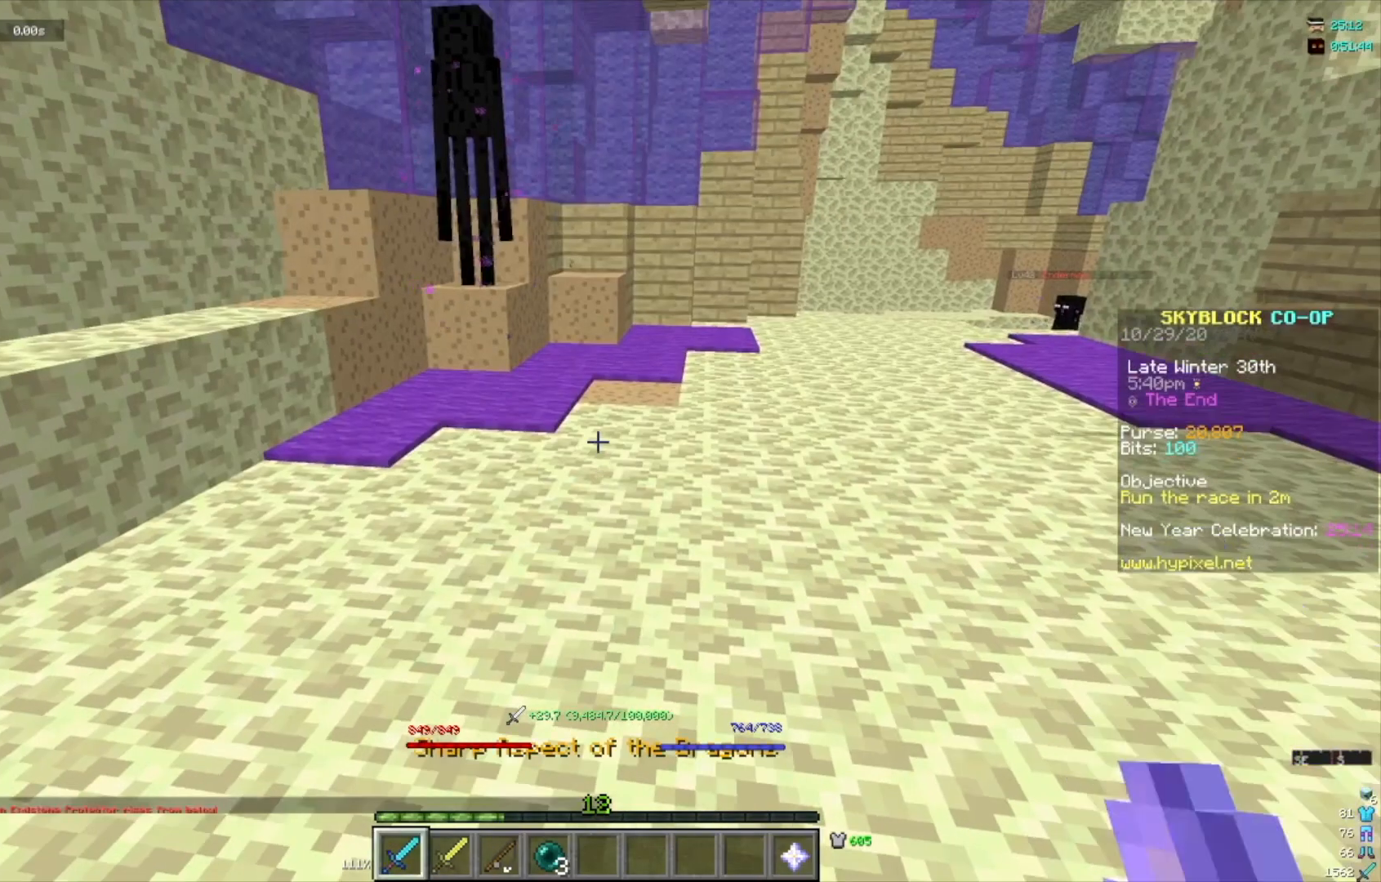
{"keys": ["w"], "mouse": [], "events": [[233, "w", "down"], [300, "w", "up"], [434, "w", "down"]]}
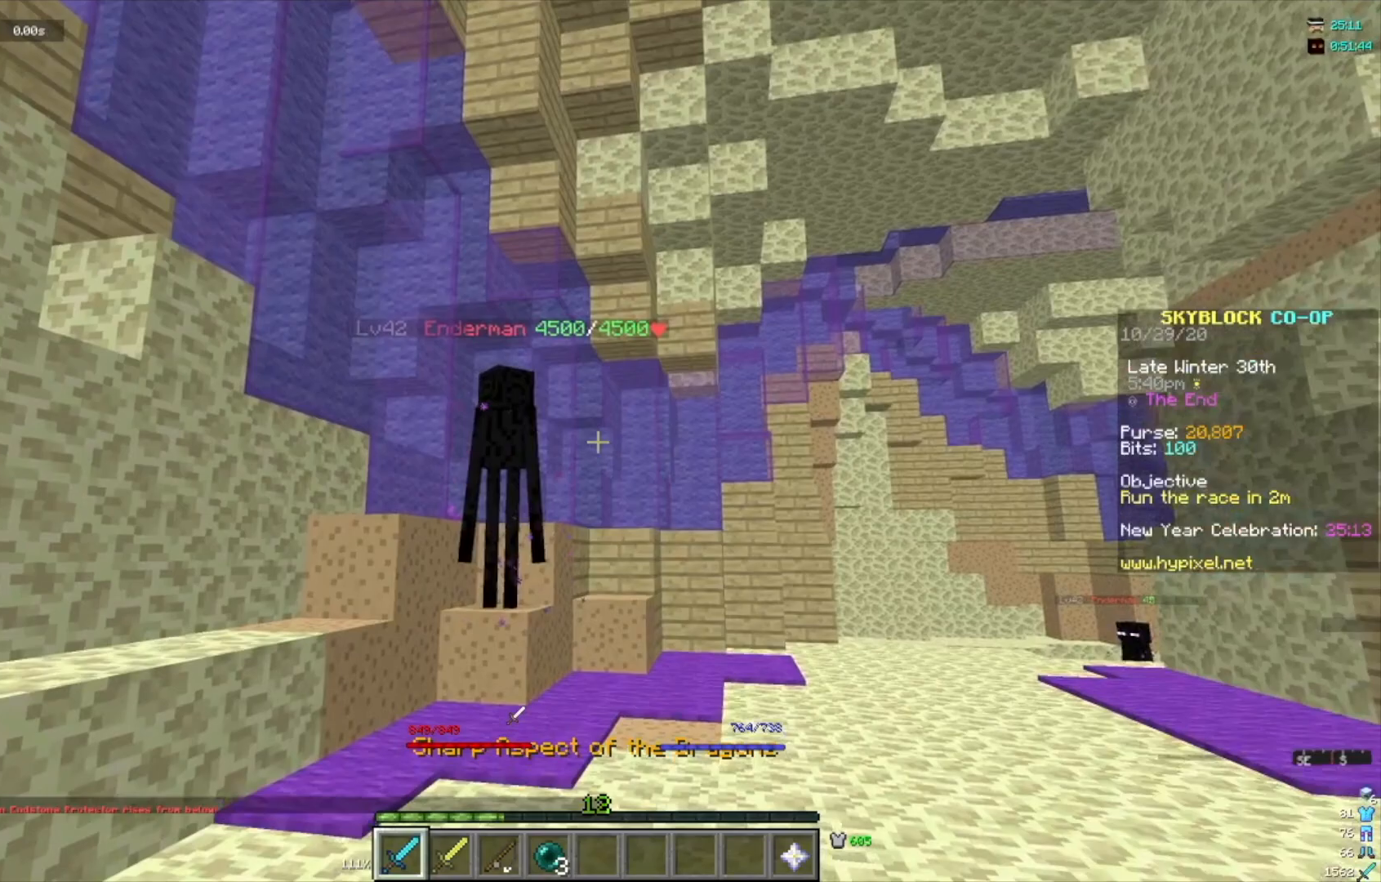
{"keys": ["w"], "mouse": [], "events": []}
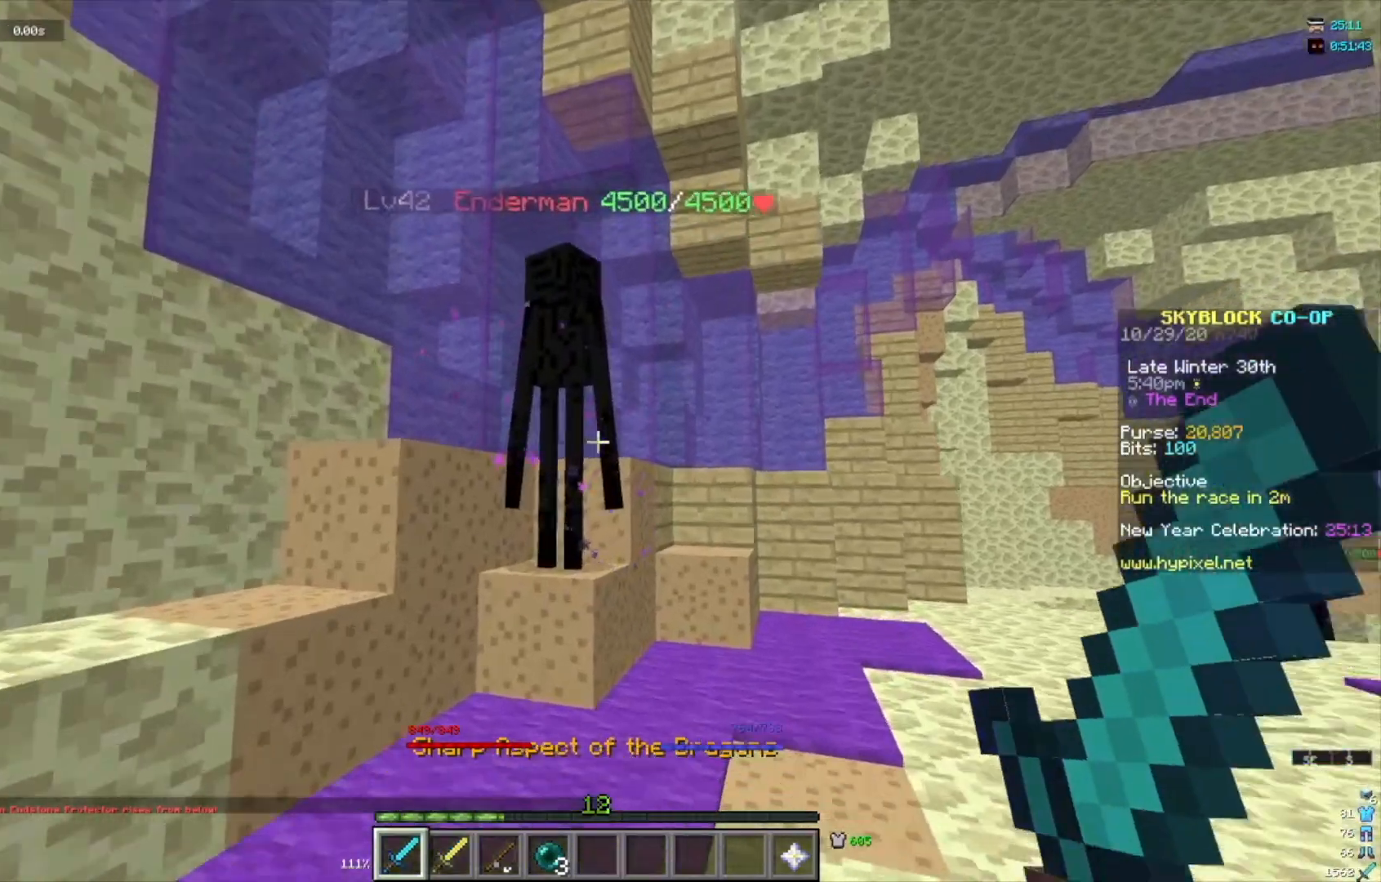
{"keys": [], "mouse": [], "events": [[400, "w", "up"]]}
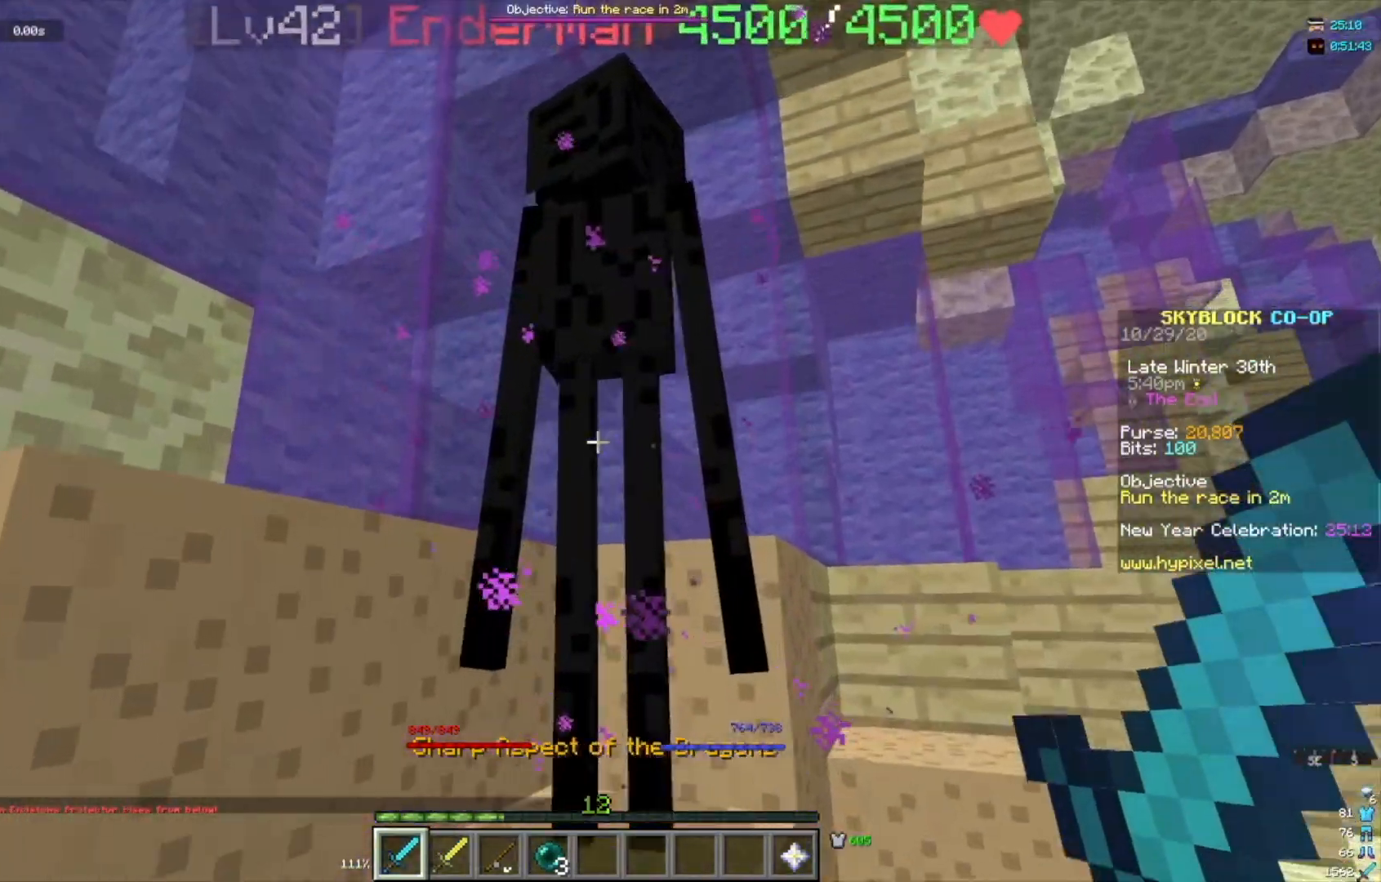
{"keys": ["s"], "mouse": [], "events": [[67, "mouse_left", "down"], [234, "mouse_left", "up"], [334, "s", "down"]]}
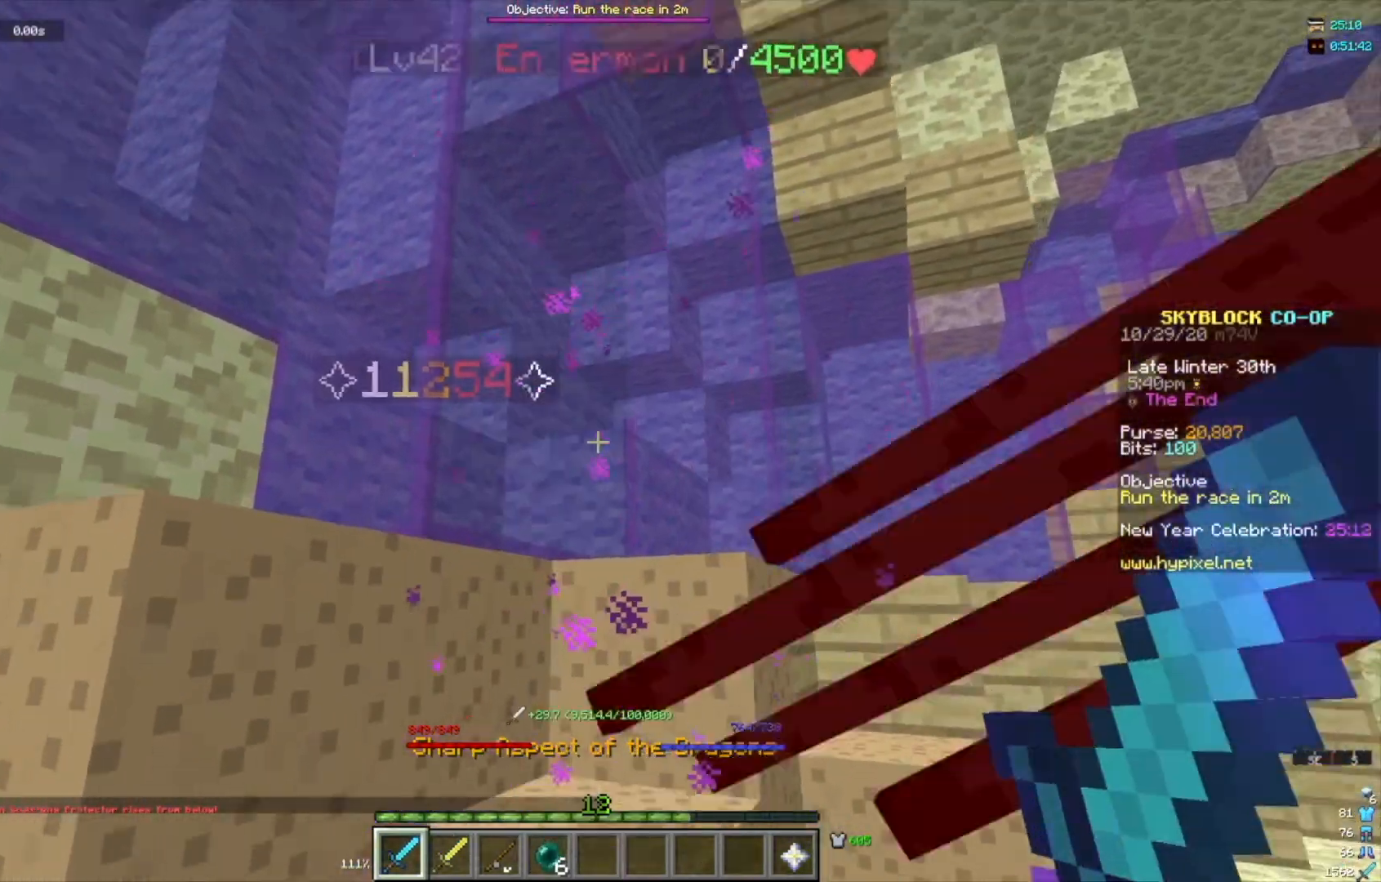
{"keys": [], "mouse": [], "events": [[367, "s", "up"]]}
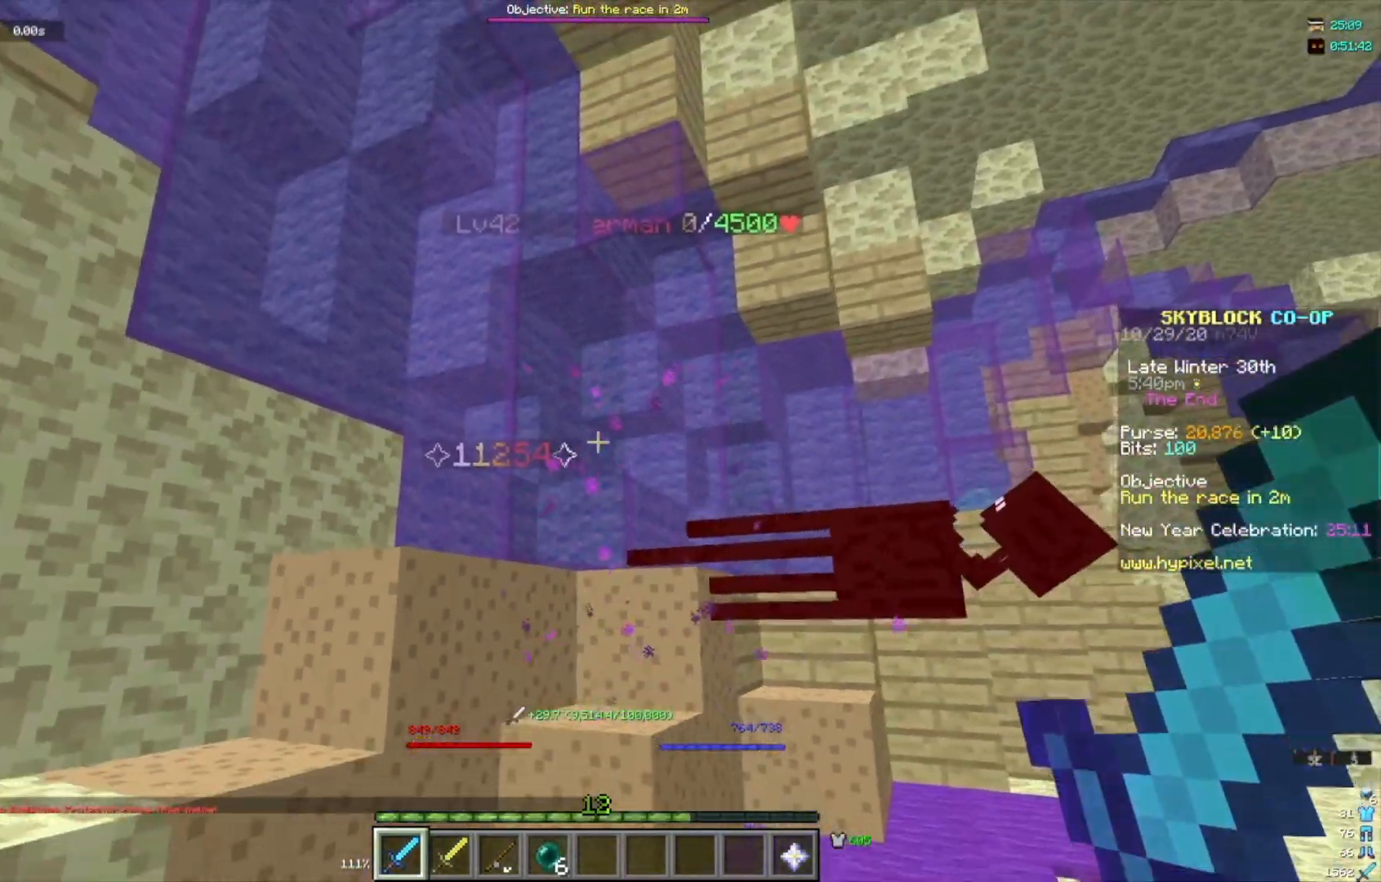
{"keys": [], "mouse": [], "events": []}
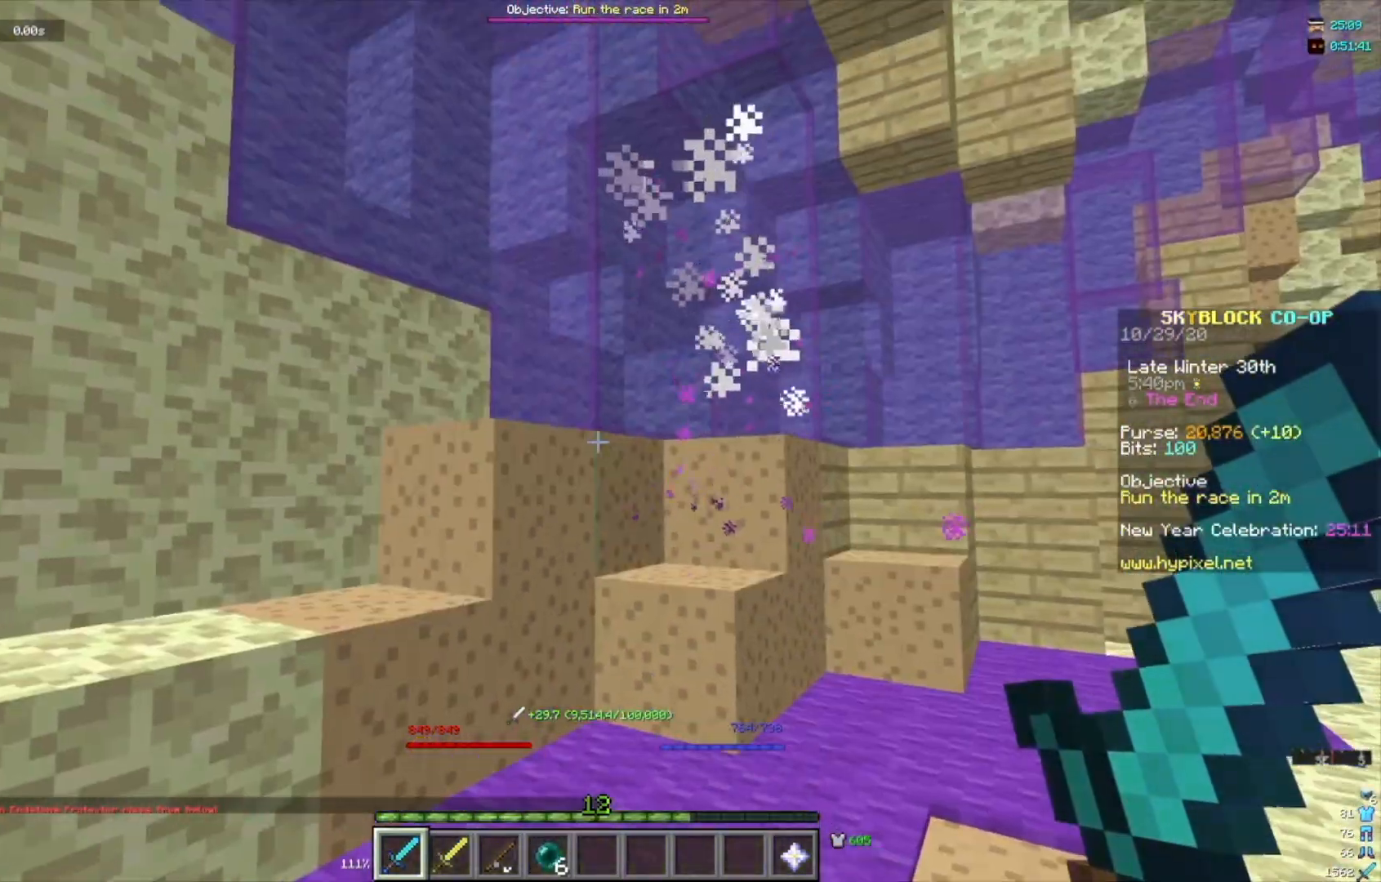
{"keys": ["s"], "mouse": [], "events": [[500, "s", "down"]]}
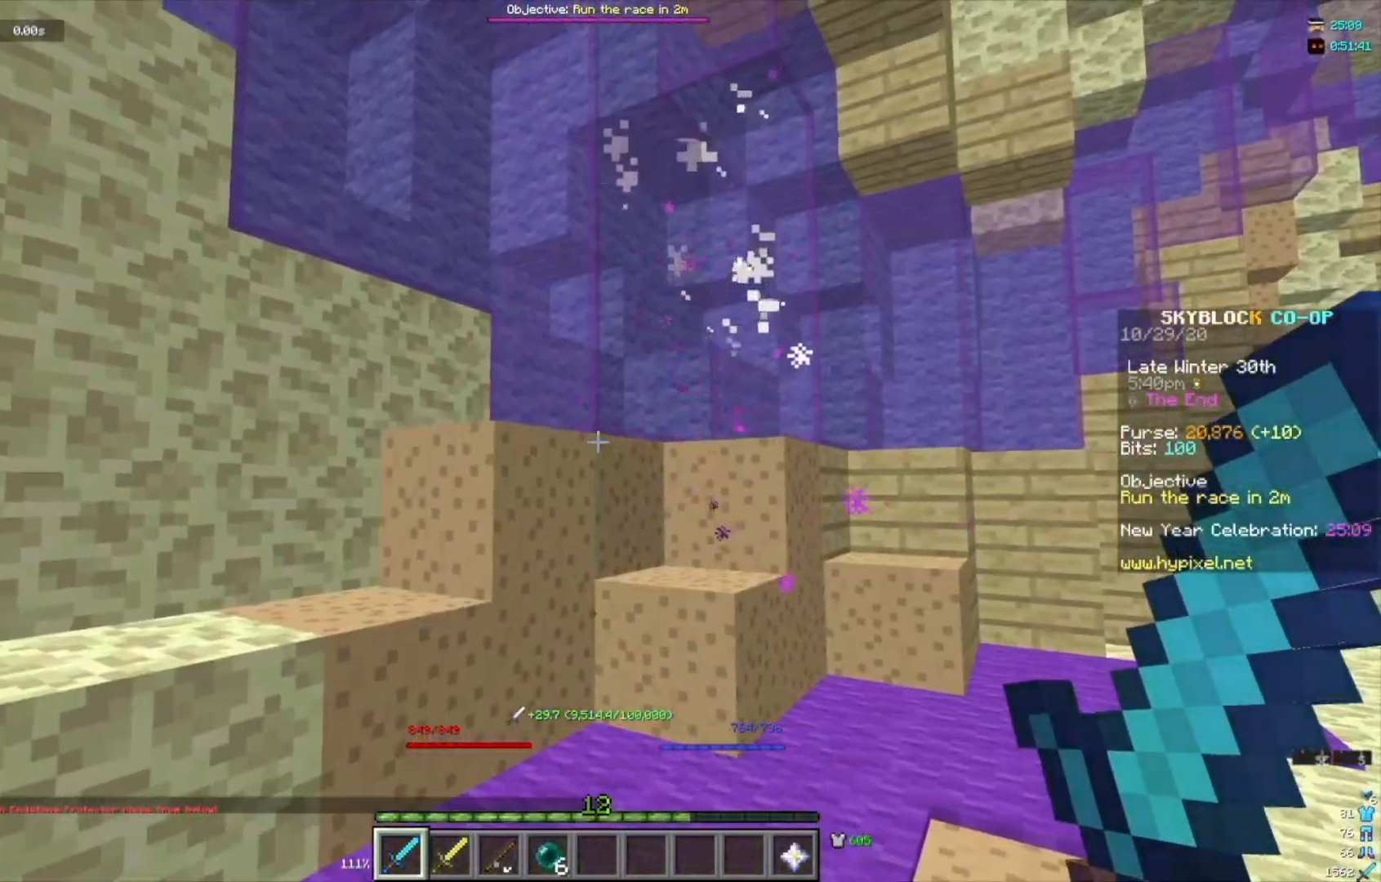
{"keys": [], "mouse": [], "events": [[401, "s", "up"]]}
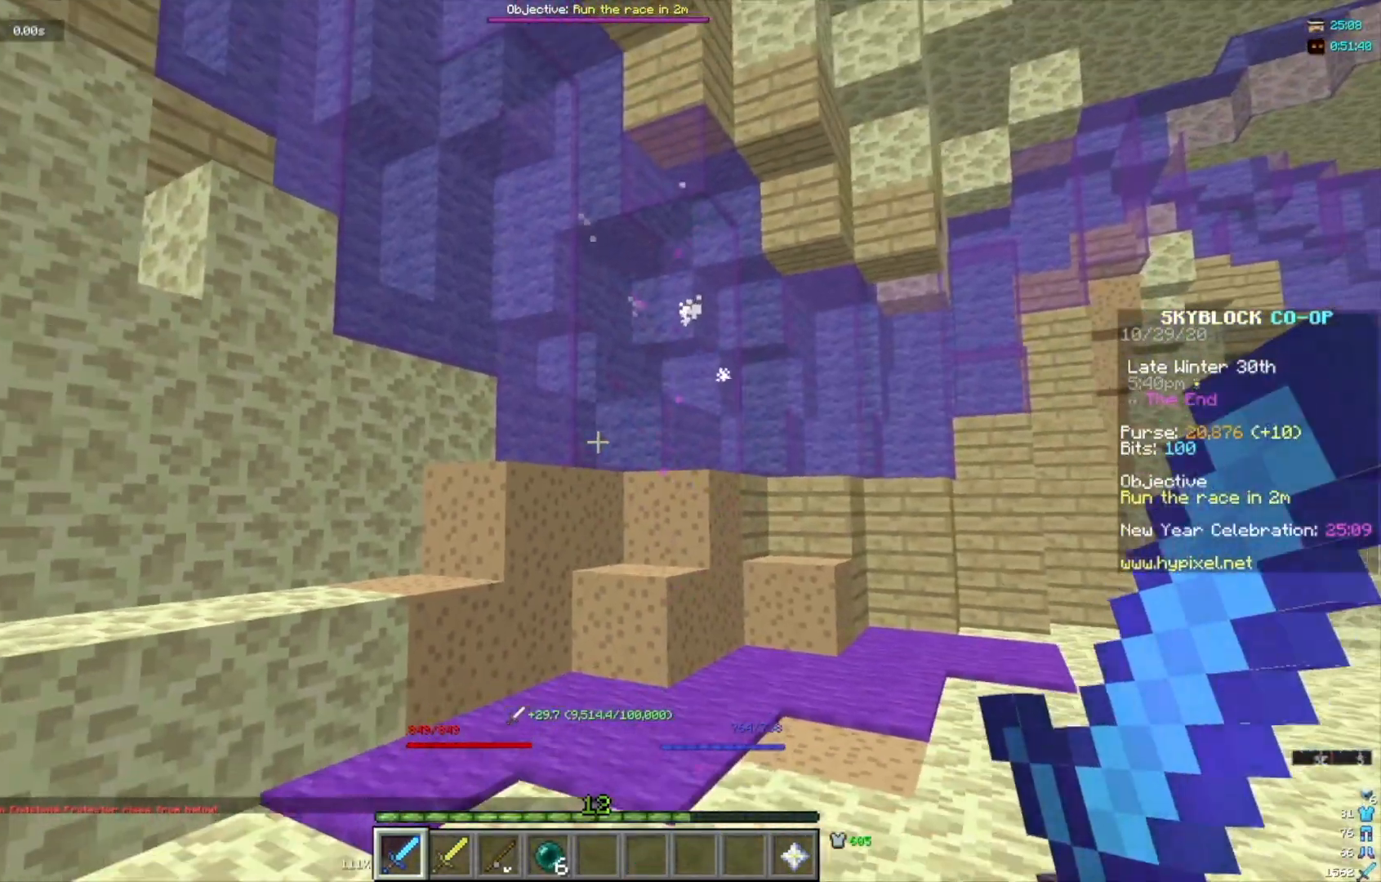
{"keys": ["a"], "mouse": [], "events": [[333, "a", "down"]]}
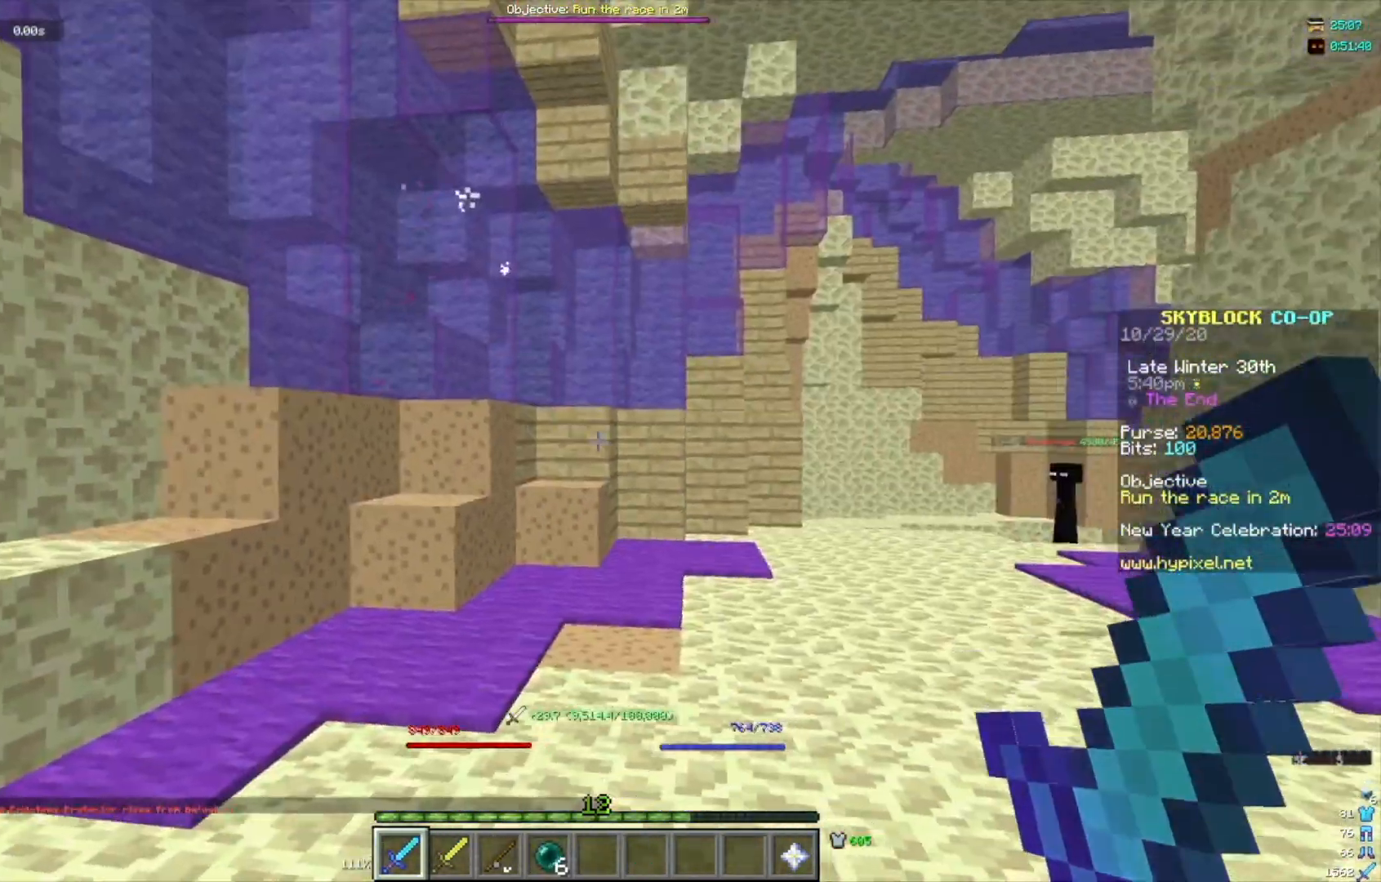
{"keys": [], "mouse": [], "events": [[34, "a", "up"], [34, "s", "down"], [234, "s", "up"]]}
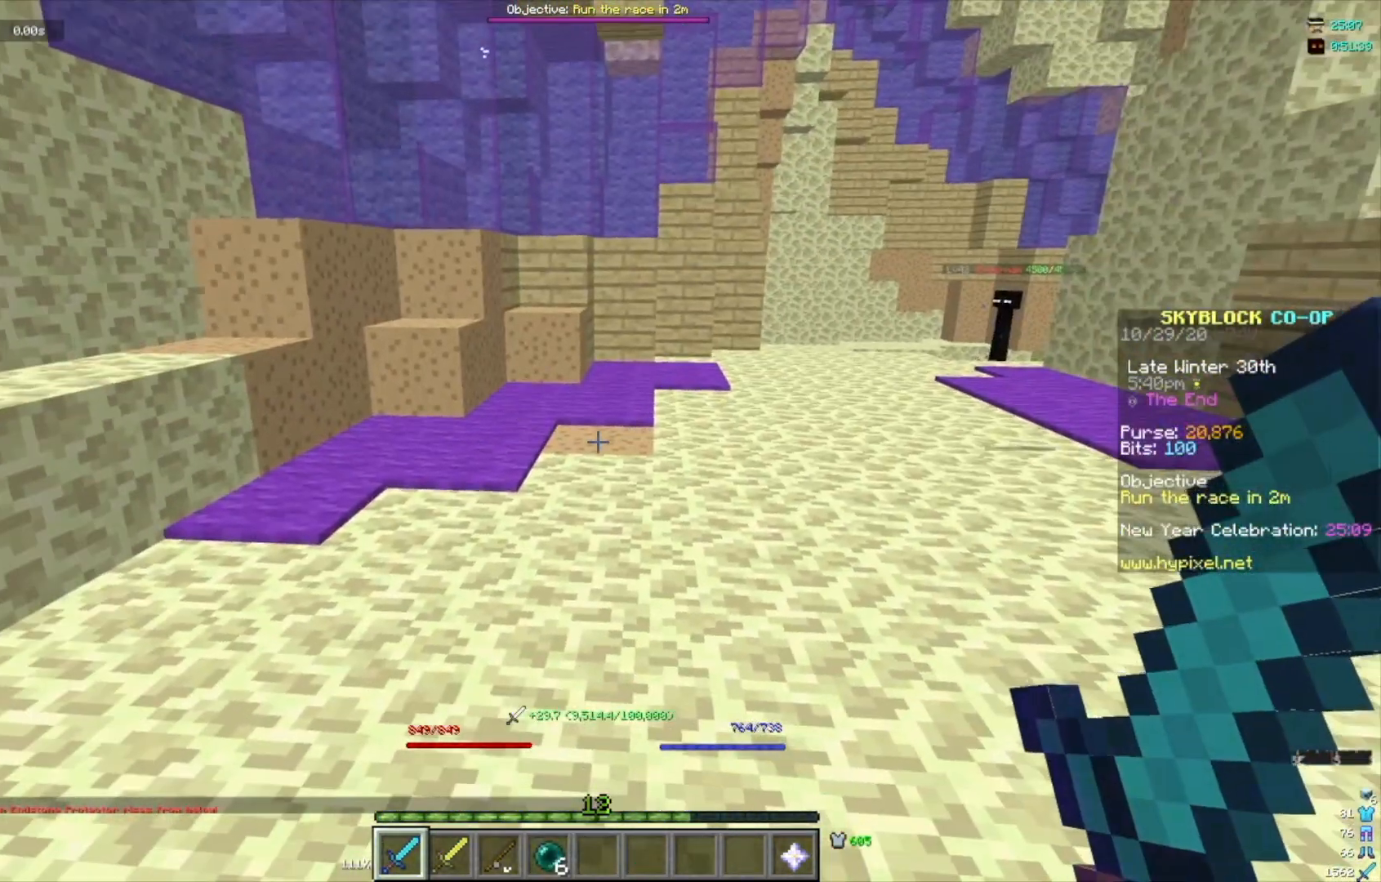
{"keys": [], "mouse": [], "events": []}
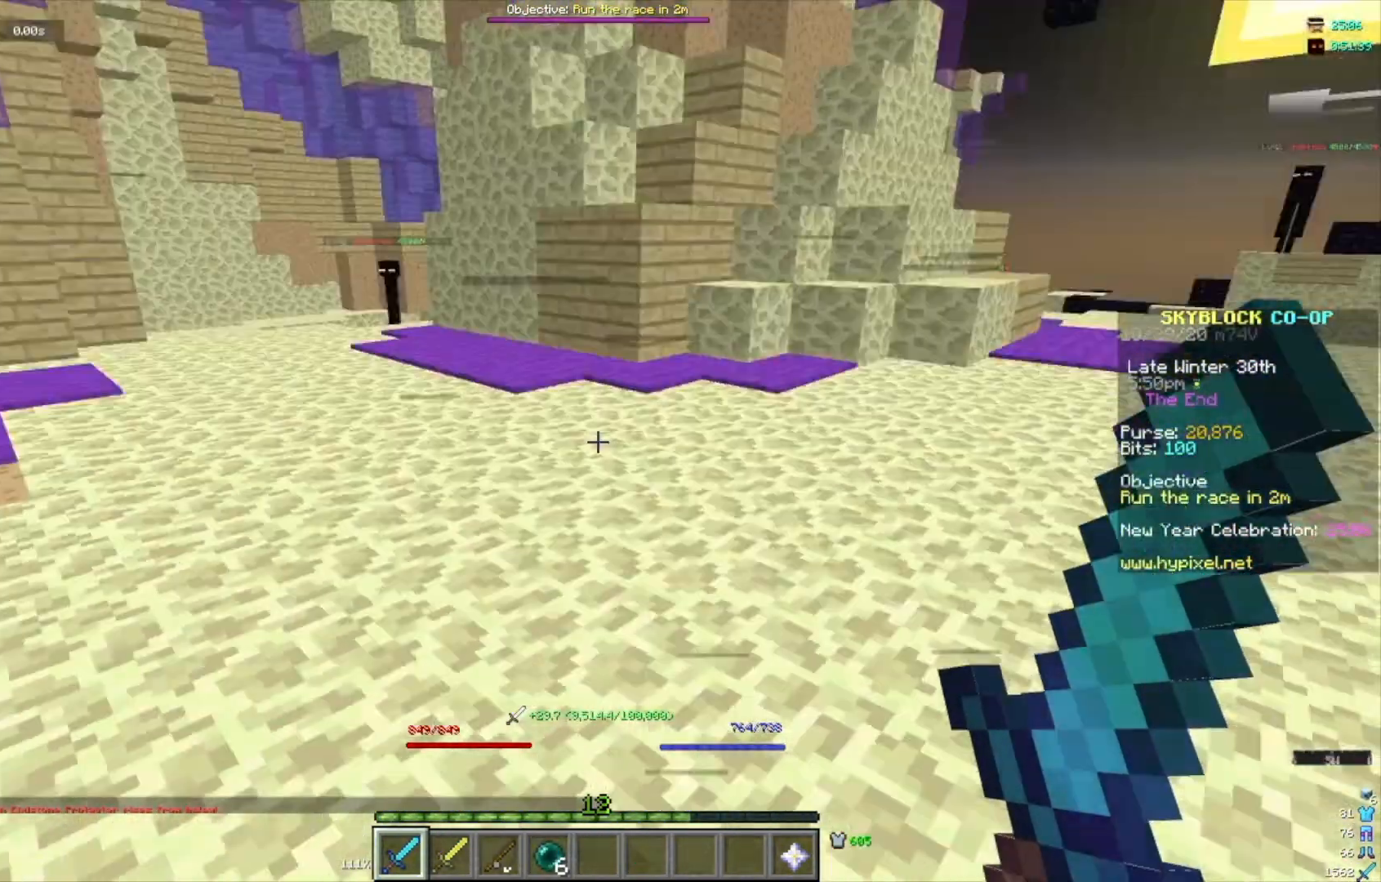
{"keys": [], "mouse": [], "events": []}
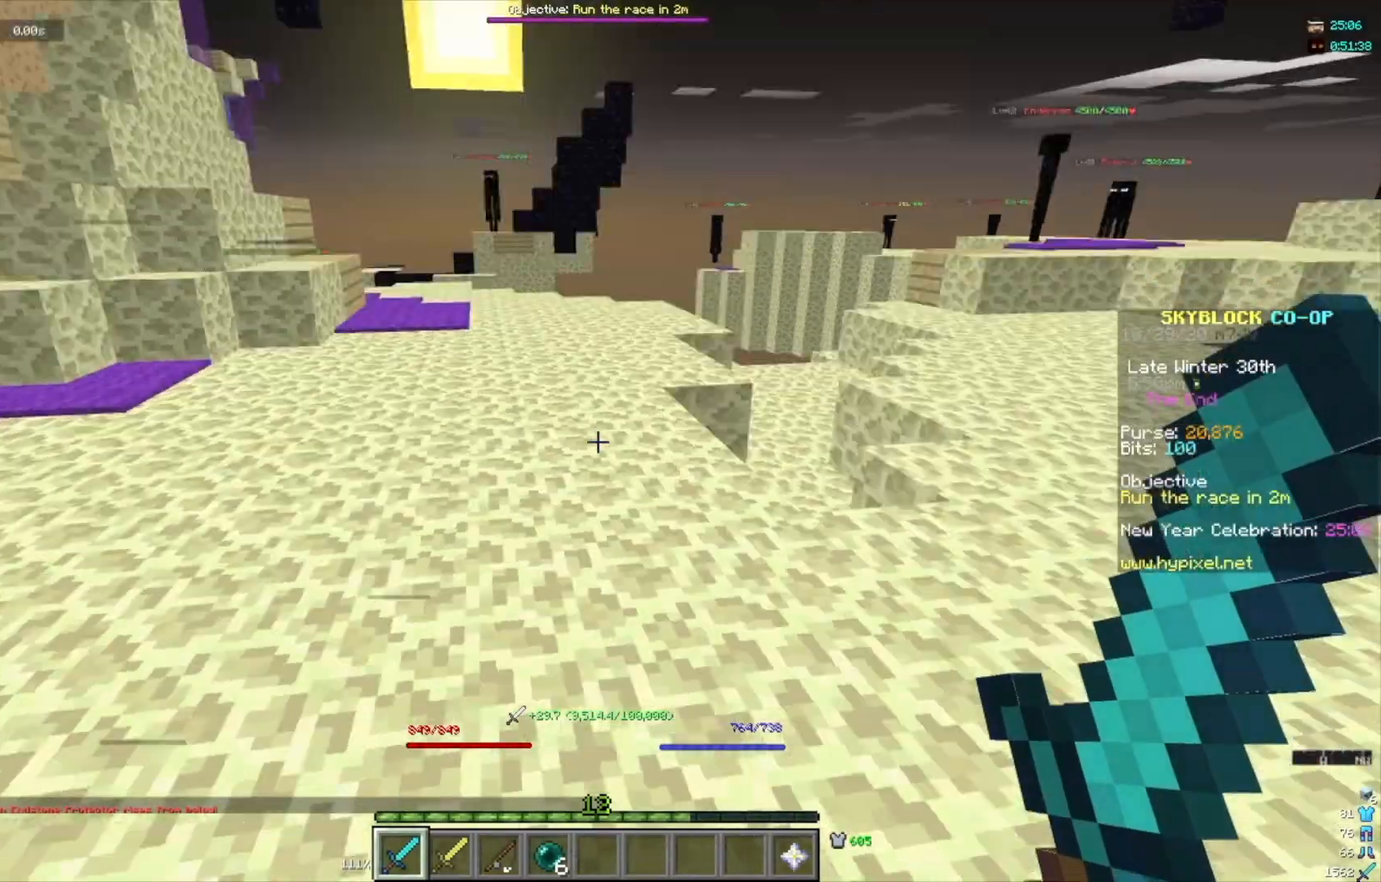
{"keys": ["w"], "mouse": [], "events": [[133, "w", "down"], [233, "w", "up"], [300, "w", "down"]]}